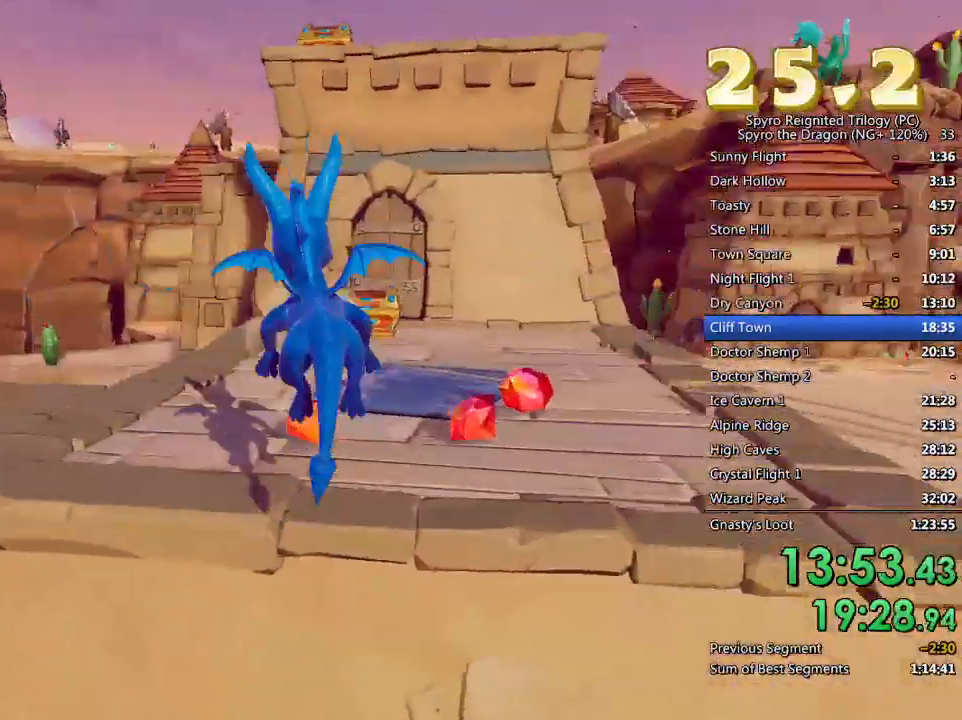
Gameplay with a controller (PlayStation layout); each line is a JSON object with the inputs held at the frame after it. "events" lists button and stick changes between this image and that frame as [ms after this image, input, new state], when the widget could be followed in between.
{"buttons": ["SQUARE"], "left_stick": "up", "right_stick": "center", "events": [[67, "left_stick", "center"], [133, "left_stick", "up-right"], [333, "left_stick", "left"], [483, "left_stick", "up"]]}
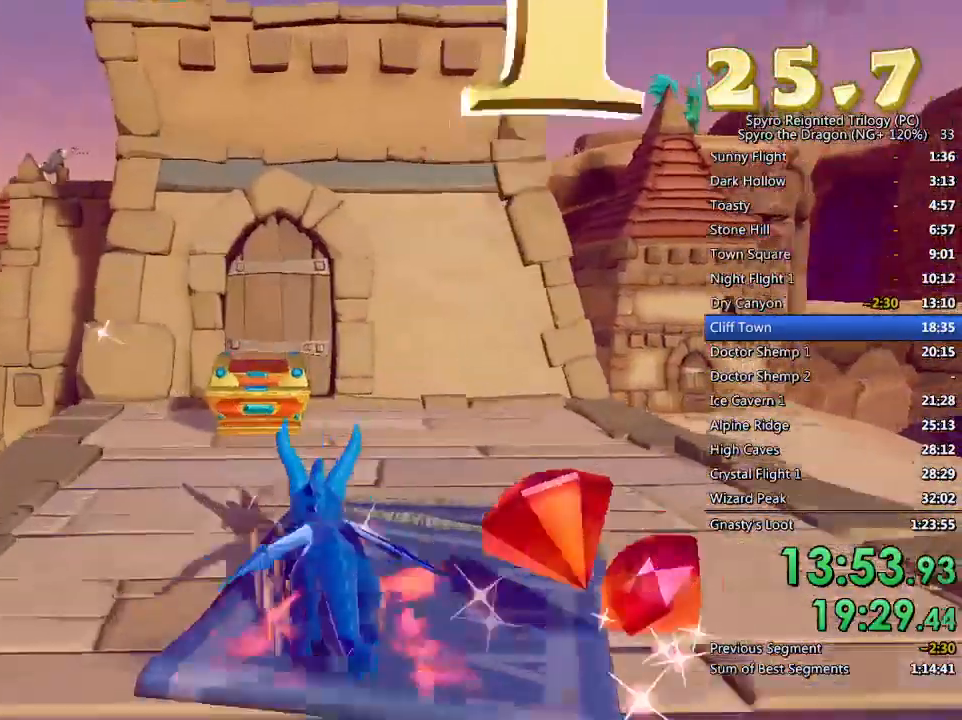
{"buttons": ["L2"], "left_stick": "right", "right_stick": "right", "events": [[50, "SQUARE", "up"], [67, "left_stick", "center"], [67, "right_stick", "right"], [133, "left_stick", "right"], [483, "L2", "down"]]}
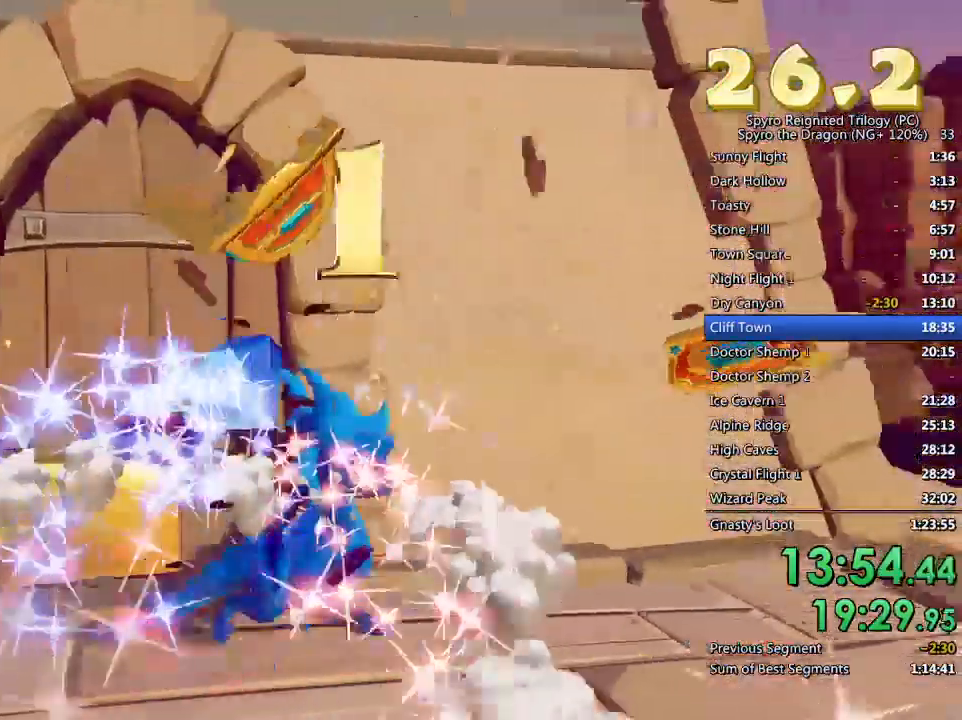
{"buttons": ["CROSS", "SQUARE"], "left_stick": "up", "right_stick": "center", "events": [[117, "L1", "down"], [117, "left_stick", "up-right"], [167, "L1", "up"], [183, "L2", "up"], [250, "left_stick", "up"], [250, "right_stick", "center"], [383, "SQUARE", "down"], [400, "CROSS", "down"]]}
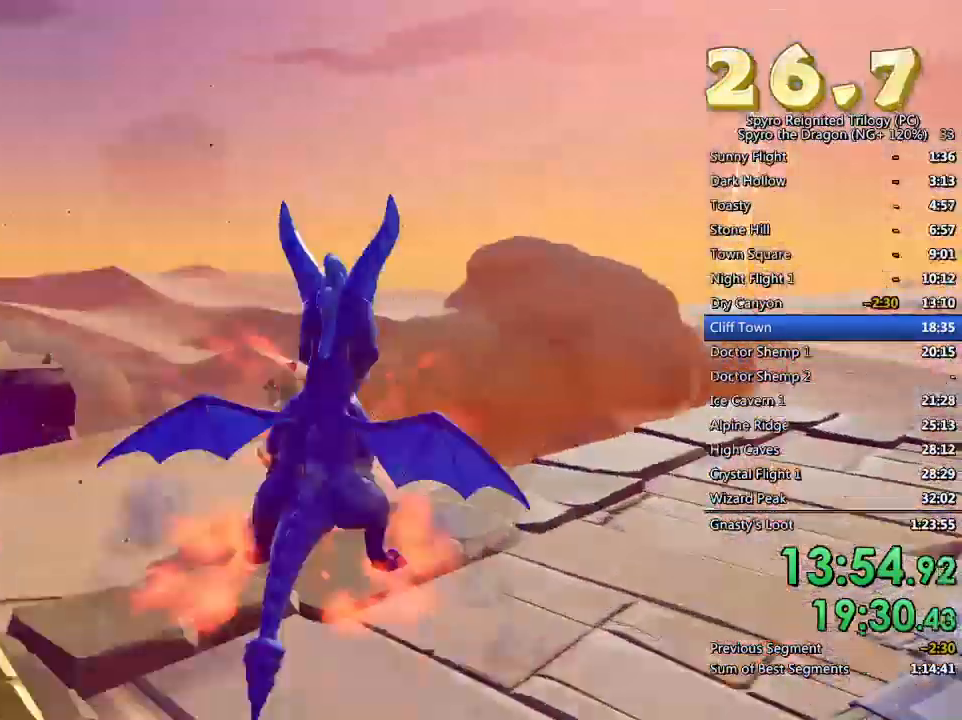
{"buttons": [], "left_stick": "center", "right_stick": "center", "events": [[33, "CROSS", "up"], [67, "left_stick", "up-left"], [417, "left_stick", "center"], [483, "SQUARE", "up"]]}
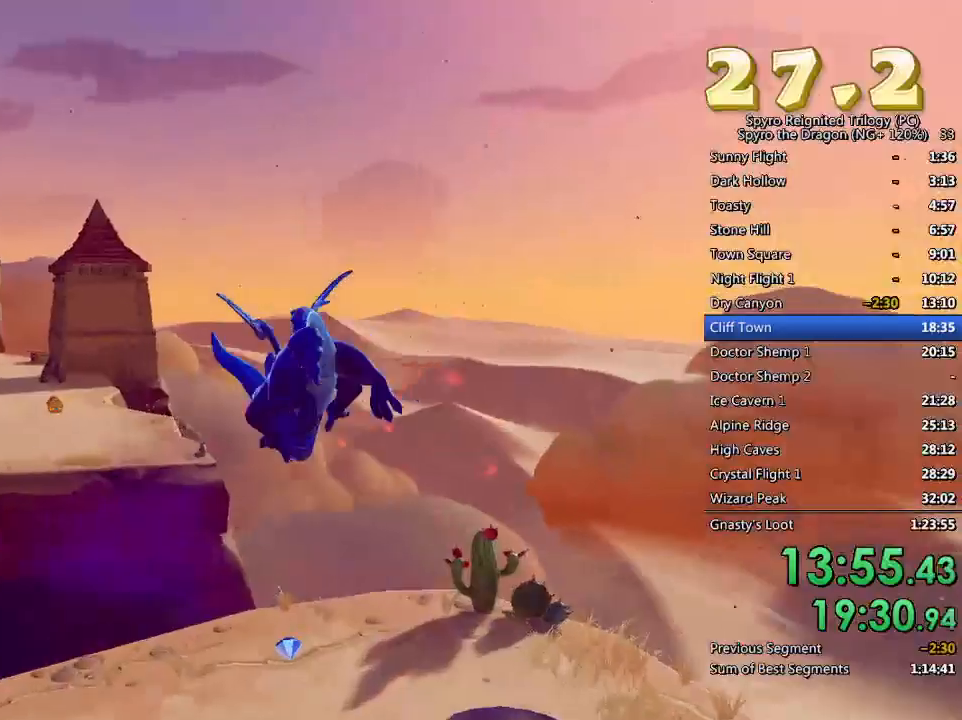
{"buttons": [], "left_stick": "center", "right_stick": "center", "events": [[83, "left_stick", "right"], [100, "CROSS", "down"], [183, "CROSS", "up"], [200, "left_stick", "center"]]}
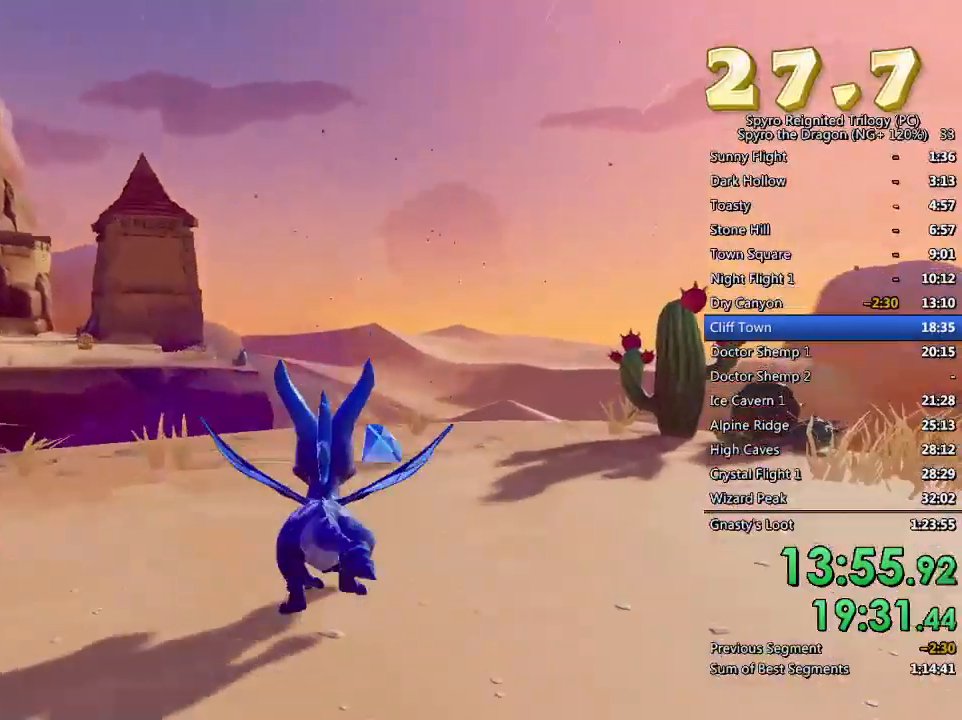
{"buttons": [], "left_stick": "down-left", "right_stick": "center", "events": [[17, "left_stick", "up-right"], [67, "right_stick", "down-left"], [167, "right_stick", "left"], [200, "left_stick", "center"], [317, "left_stick", "down-left"], [417, "right_stick", "center"]]}
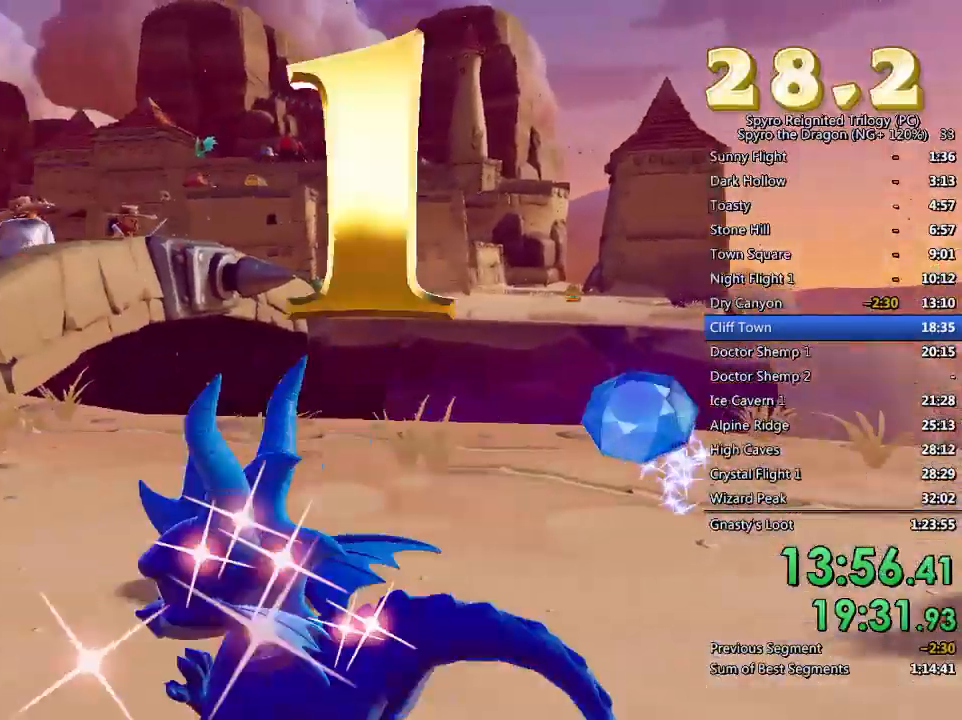
{"buttons": ["SQUARE"], "left_stick": "up-right", "right_stick": "center", "events": [[50, "left_stick", "left"], [100, "right_stick", "left"], [250, "left_stick", "up-left"], [317, "right_stick", "center"], [367, "left_stick", "up"], [450, "SQUARE", "down"], [500, "left_stick", "up-right"]]}
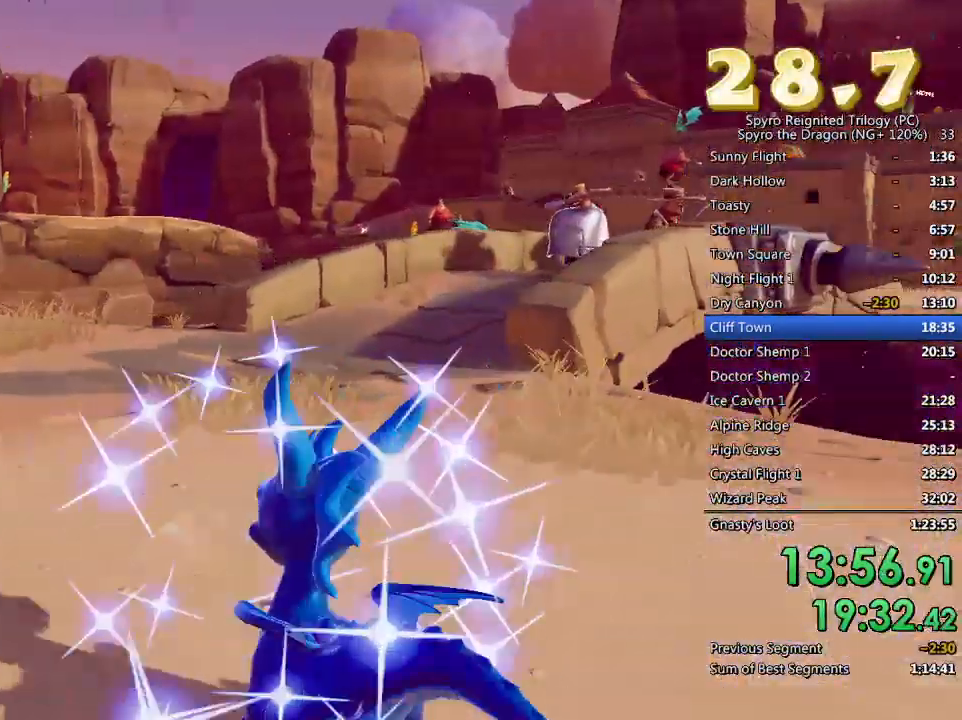
{"buttons": ["SQUARE"], "left_stick": "up-right", "right_stick": "center", "events": []}
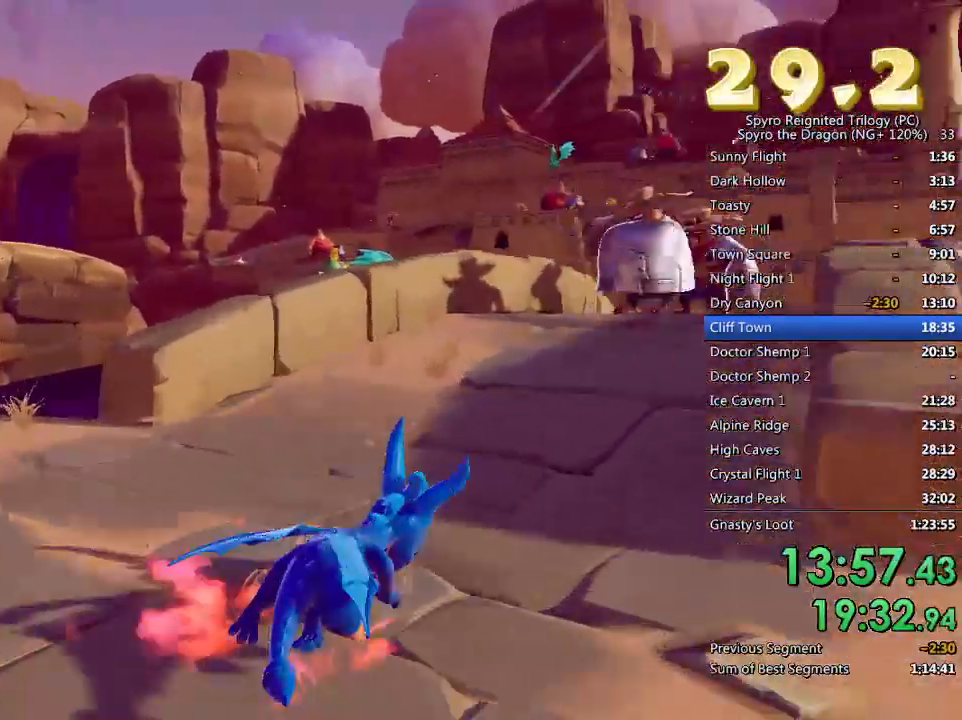
{"buttons": ["SQUARE"], "left_stick": "center", "right_stick": "center", "events": [[50, "left_stick", "center"]]}
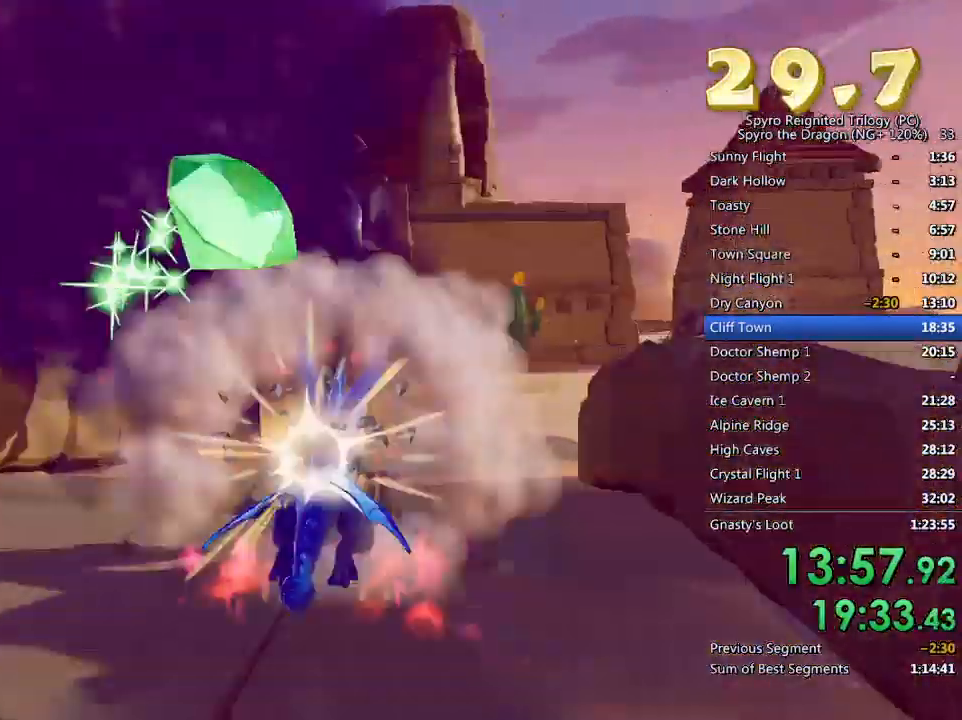
{"buttons": ["SQUARE"], "left_stick": "center", "right_stick": "center", "events": [[117, "left_stick", "right"], [467, "left_stick", "center"]]}
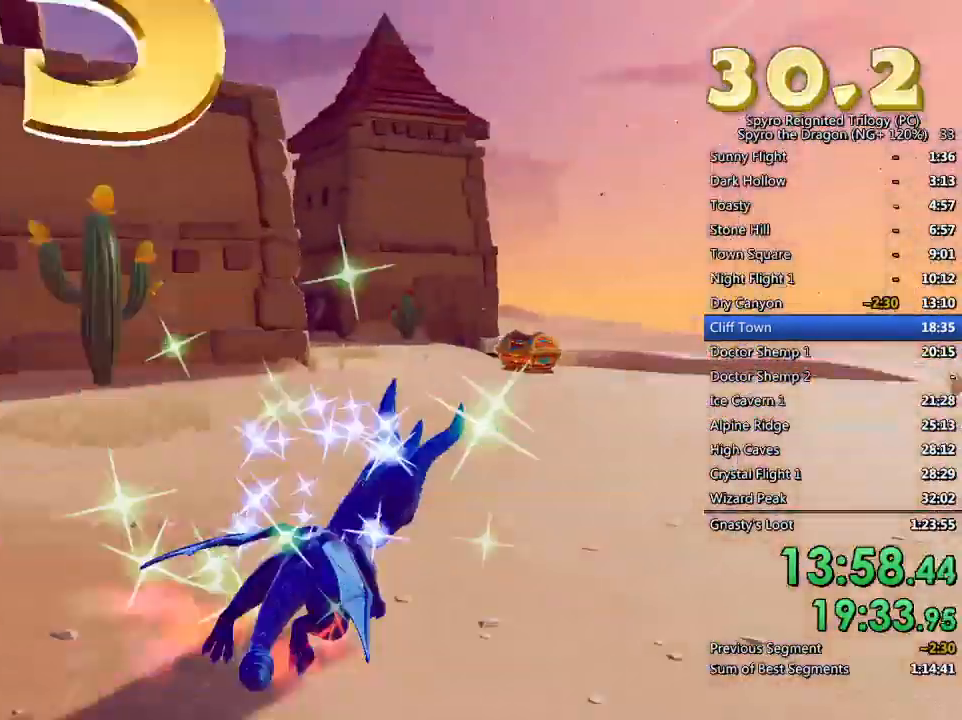
{"buttons": ["SQUARE"], "left_stick": "left", "right_stick": "center", "events": [[233, "left_stick", "left"], [333, "left_stick", "center"], [417, "left_stick", "left"]]}
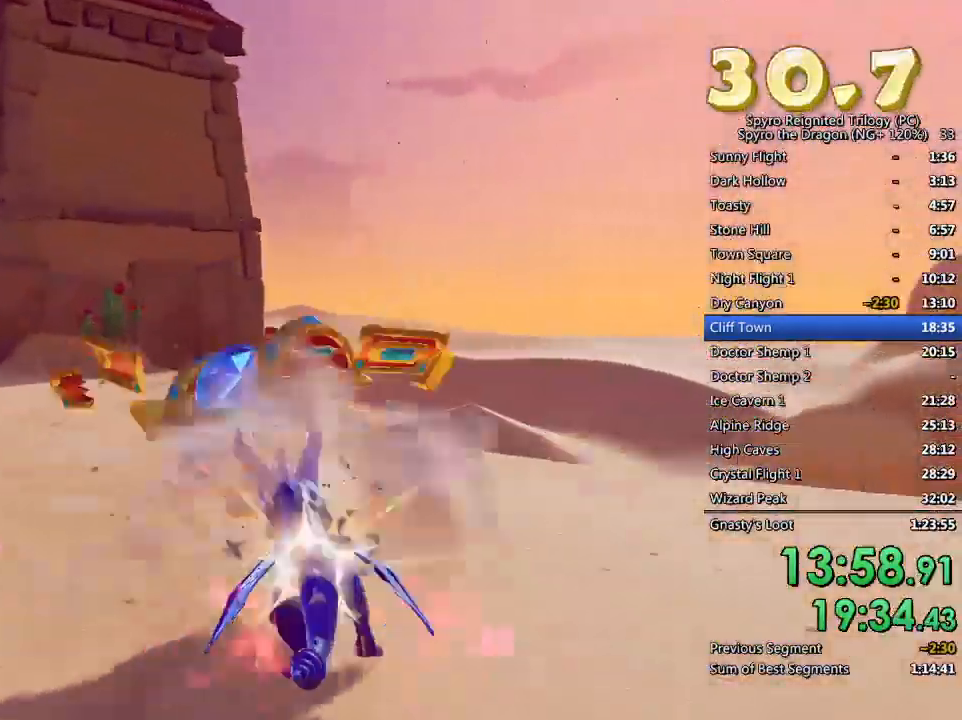
{"buttons": ["CROSS", "SQUARE"], "left_stick": "left", "right_stick": "center", "events": [[267, "left_stick", "center"], [317, "CROSS", "down"], [417, "left_stick", "left"]]}
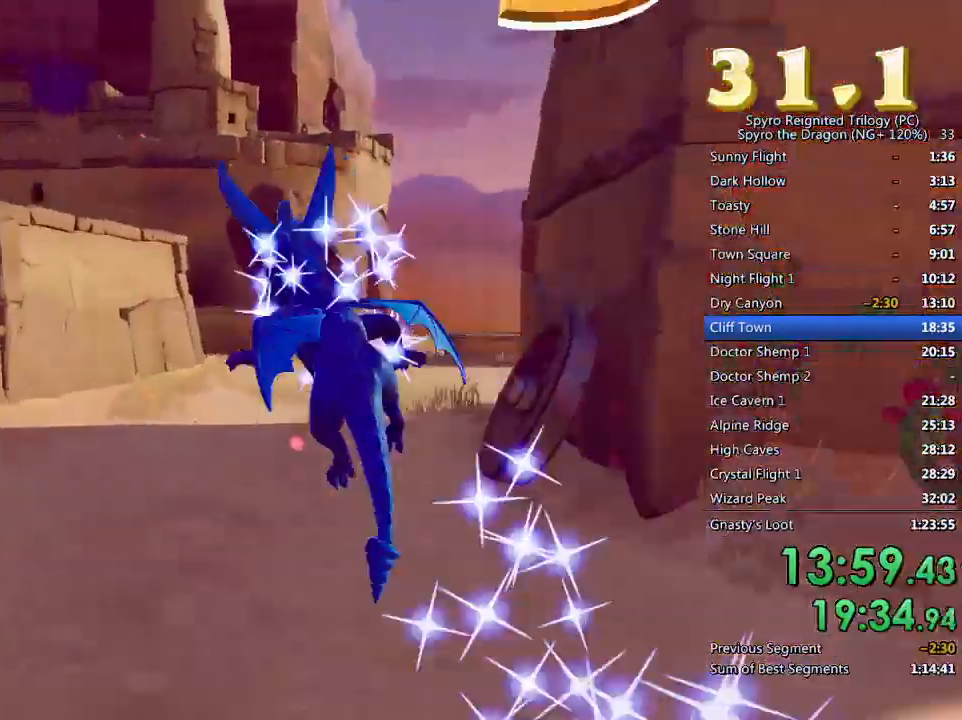
{"buttons": ["CROSS"], "left_stick": "up", "right_stick": "center", "events": [[83, "left_stick", "center"], [200, "left_stick", "up-left"], [233, "CROSS", "up"], [283, "SQUARE", "up"], [367, "left_stick", "up"], [417, "CROSS", "down"]]}
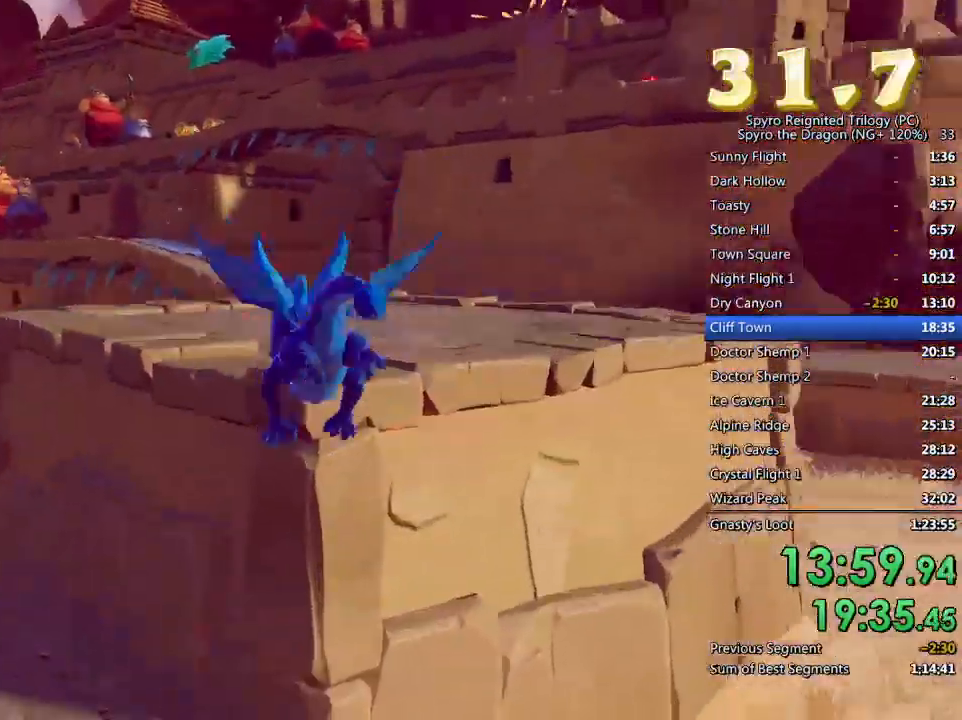
{"buttons": [], "left_stick": "up-left", "right_stick": "left", "events": [[50, "CROSS", "up"], [67, "TRIANGLE", "down"], [200, "TRIANGLE", "up"], [200, "left_stick", "up-left"], [317, "right_stick", "left"], [367, "left_stick", "left"], [500, "left_stick", "up-left"]]}
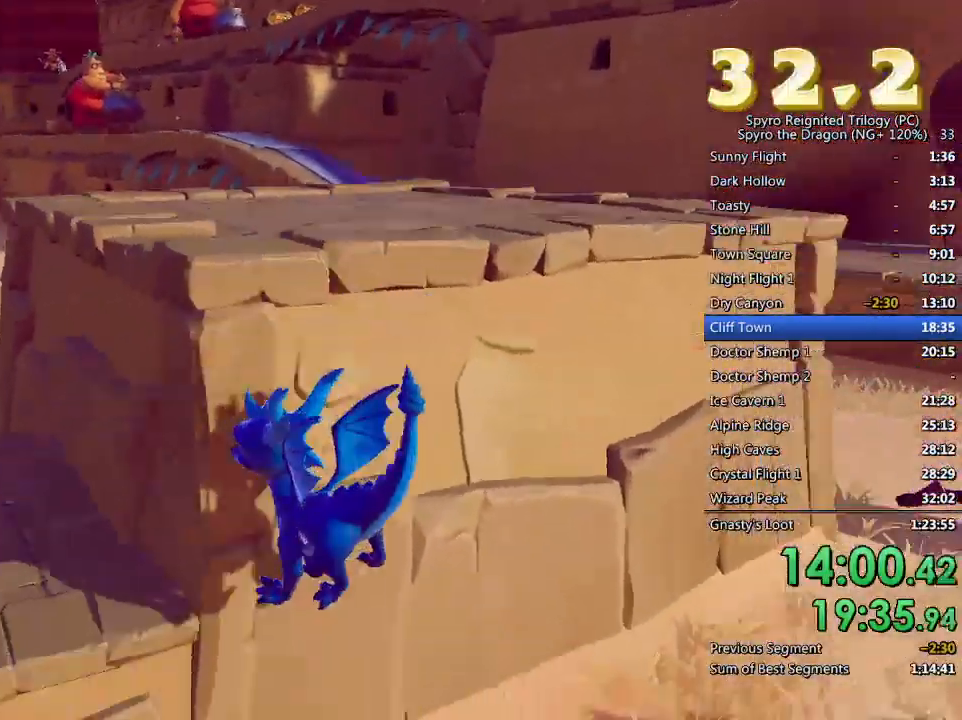
{"buttons": [], "left_stick": "up-right", "right_stick": "center", "events": [[117, "right_stick", "center"], [283, "CROSS", "down"], [383, "left_stick", "up"], [417, "CROSS", "up"], [500, "left_stick", "up-right"]]}
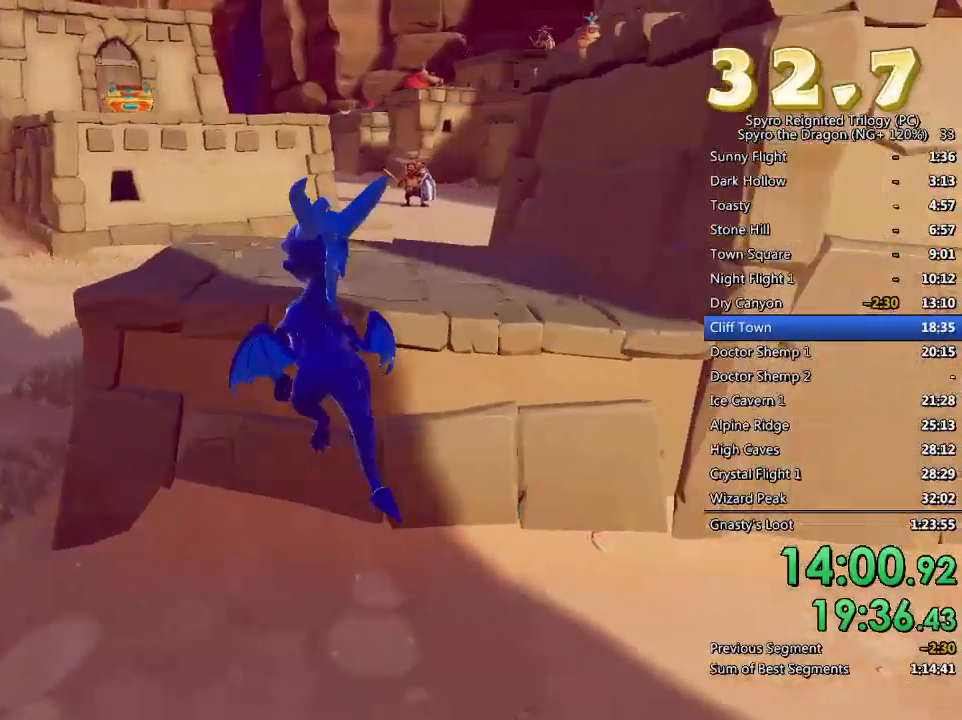
{"buttons": [], "left_stick": "center", "right_stick": "center", "events": [[217, "right_stick", "left"], [433, "left_stick", "center"], [433, "right_stick", "center"]]}
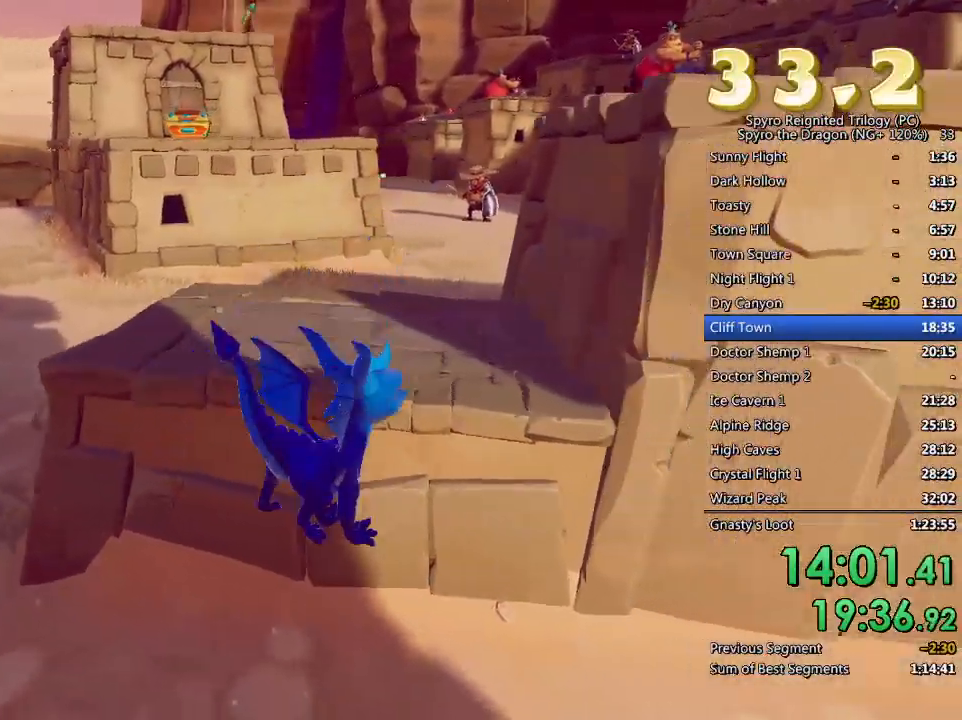
{"buttons": [], "left_stick": "up-right", "right_stick": "left", "events": [[183, "CROSS", "down"], [300, "left_stick", "up"], [333, "right_stick", "left"], [450, "left_stick", "up-right"], [483, "CROSS", "up"]]}
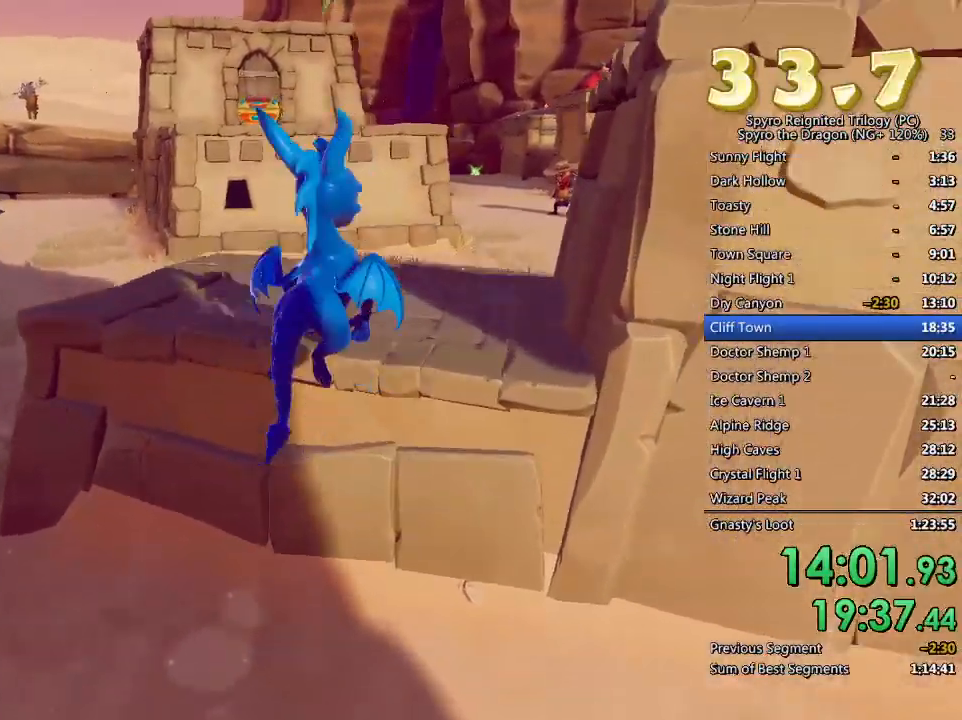
{"buttons": [], "left_stick": "down", "right_stick": "center", "events": [[133, "left_stick", "center"], [317, "left_stick", "down-right"], [350, "right_stick", "center"], [417, "left_stick", "down"]]}
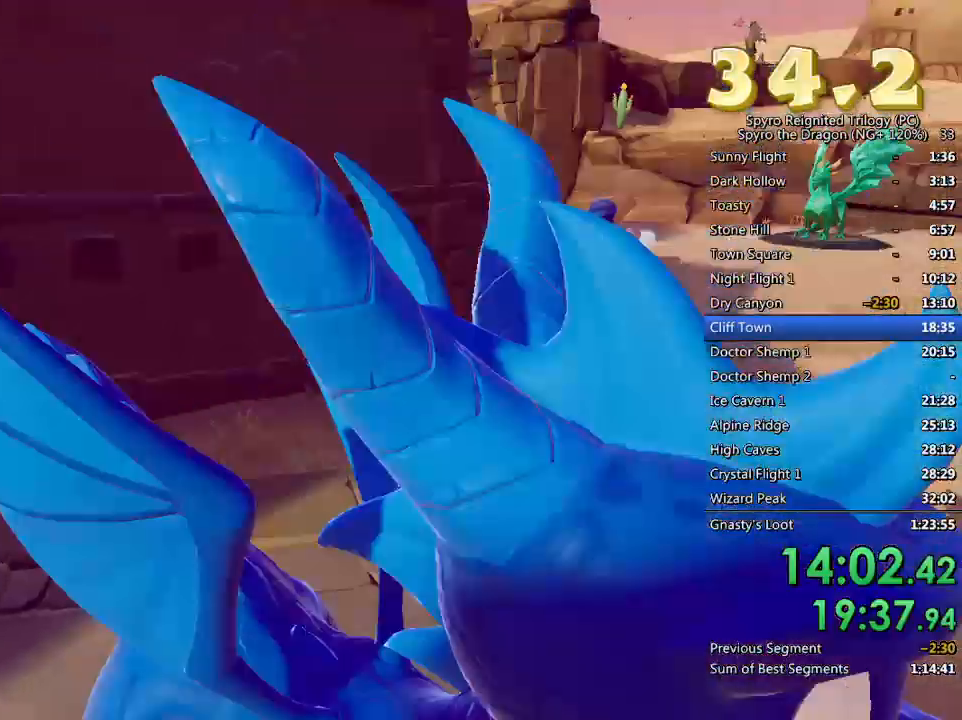
{"buttons": [], "left_stick": "down", "right_stick": "center", "events": [[83, "CROSS", "down"], [250, "right_stick", "left"], [317, "CROSS", "up"], [383, "right_stick", "center"]]}
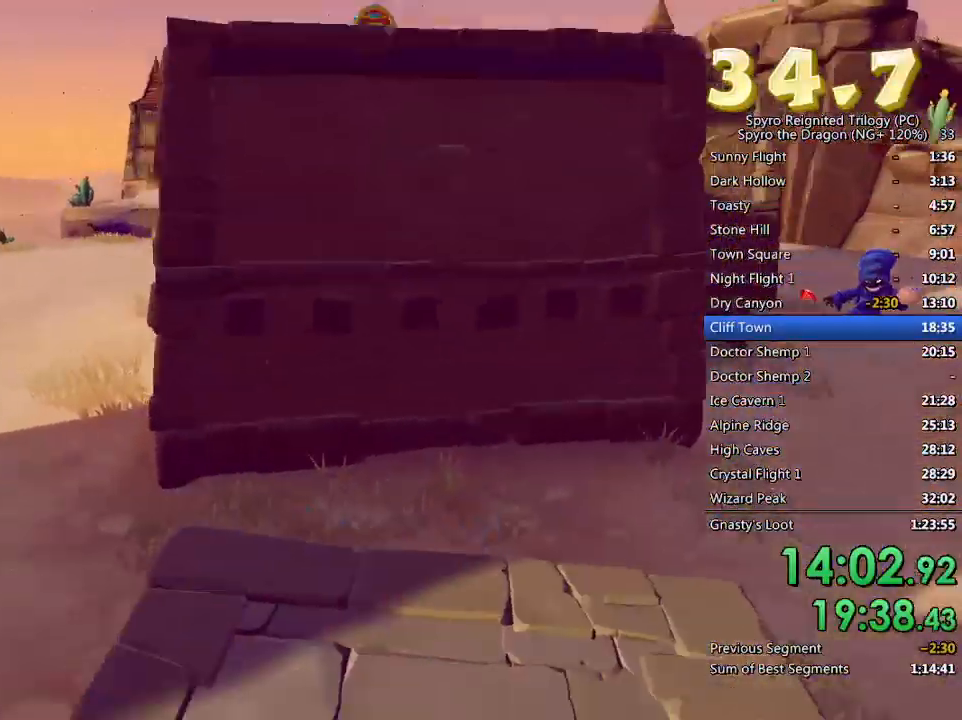
{"buttons": [], "left_stick": "center", "right_stick": "center", "events": [[167, "left_stick", "down-left"], [367, "right_stick", "up-right"], [467, "right_stick", "center"], [500, "left_stick", "center"]]}
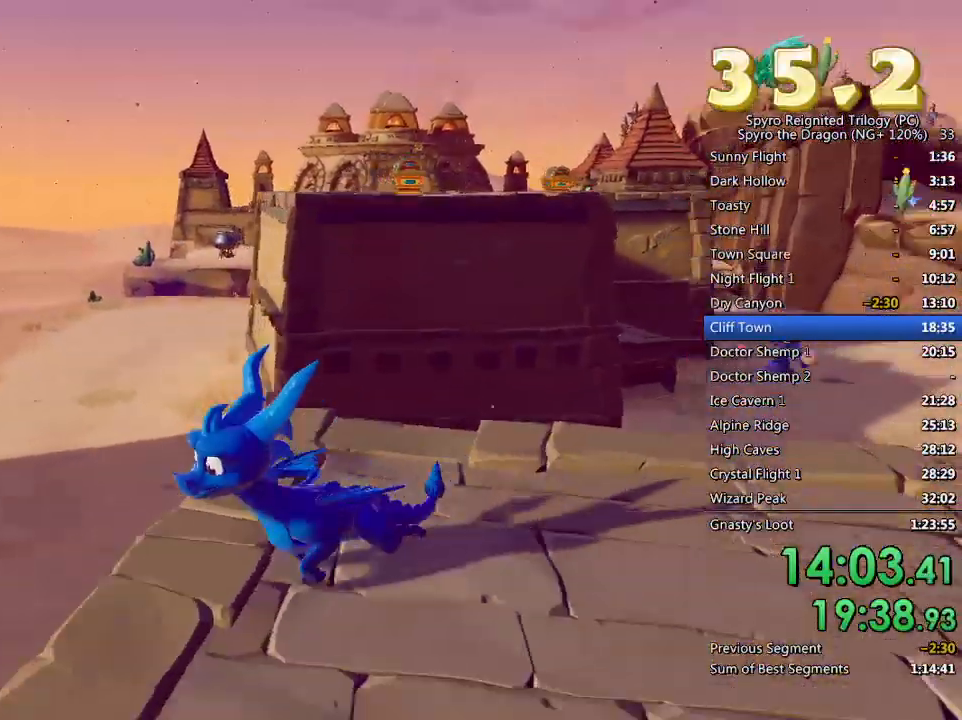
{"buttons": ["CROSS", "SQUARE"], "left_stick": "up", "right_stick": "center", "events": [[100, "left_stick", "up"], [250, "SQUARE", "down"], [317, "CROSS", "down"]]}
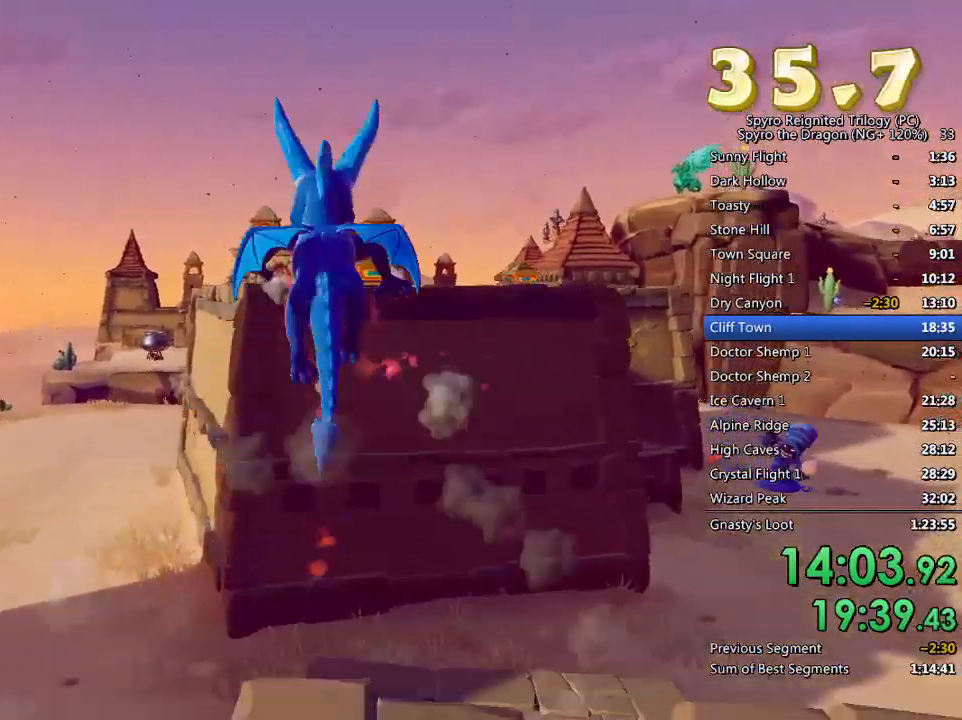
{"buttons": [], "left_stick": "center", "right_stick": "center", "events": [[217, "CROSS", "up"], [233, "SQUARE", "up"], [383, "left_stick", "center"], [417, "CROSS", "down"], [500, "CROSS", "up"]]}
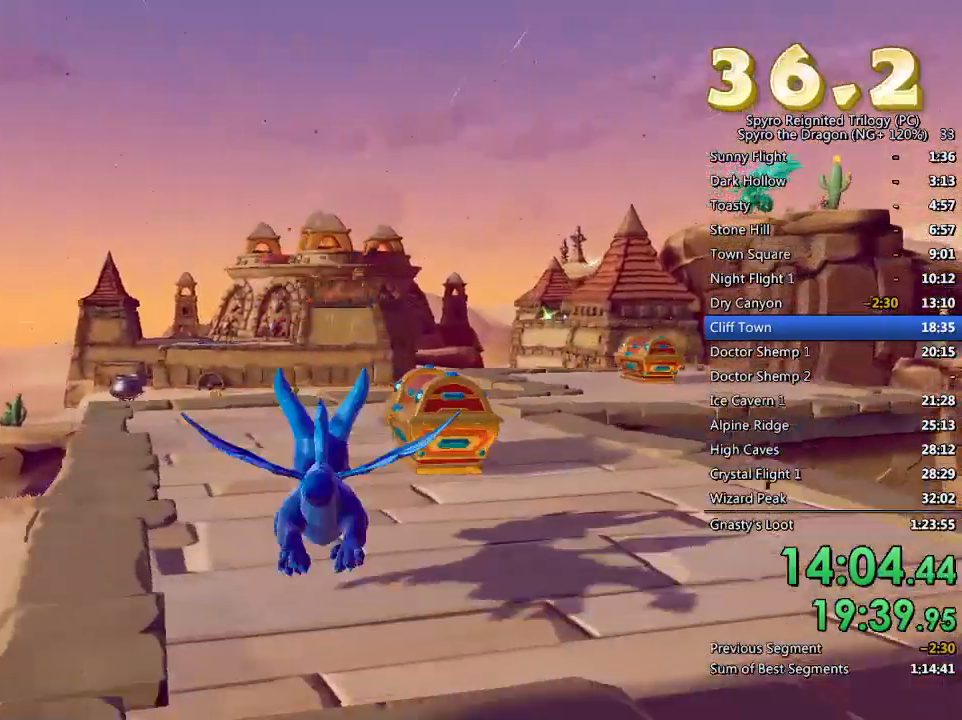
{"buttons": [], "left_stick": "up", "right_stick": "center", "events": [[100, "right_stick", "right"], [433, "left_stick", "up"], [433, "right_stick", "center"]]}
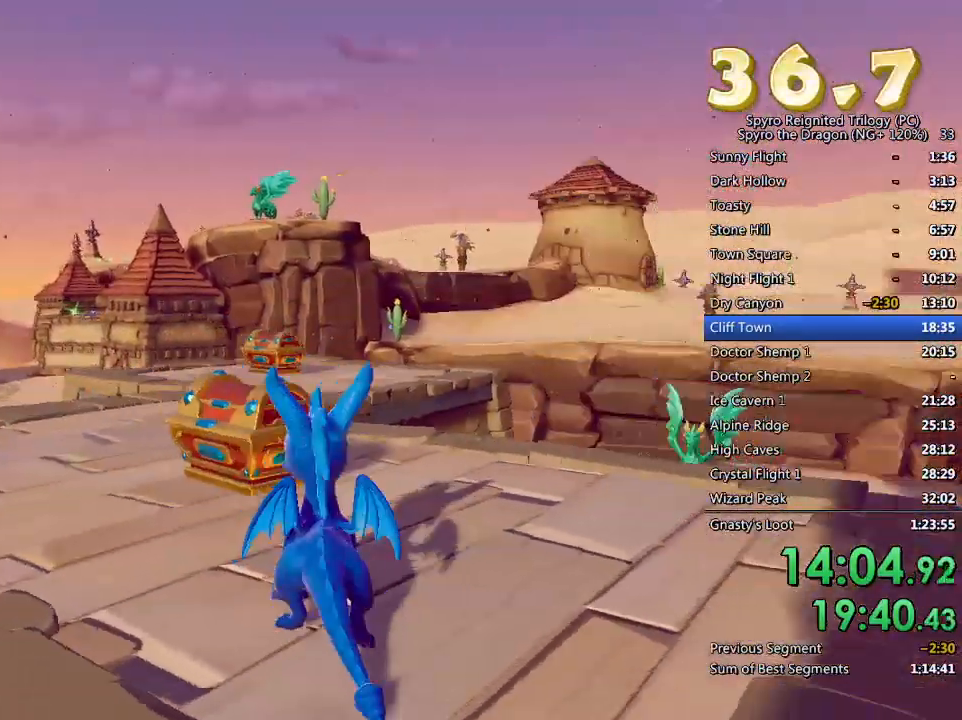
{"buttons": [], "left_stick": "up-right", "right_stick": "down-right", "events": [[33, "SQUARE", "down"], [133, "left_stick", "up-left"], [333, "left_stick", "up"], [383, "SQUARE", "up"], [433, "left_stick", "up-right"], [483, "right_stick", "down-right"]]}
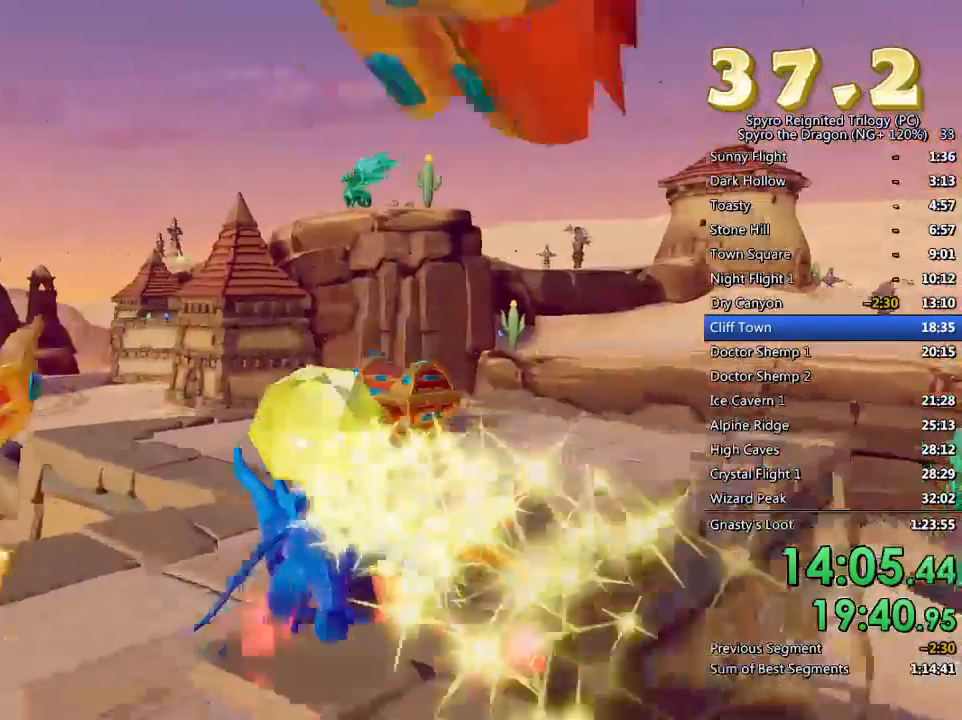
{"buttons": ["L2"], "left_stick": "center", "right_stick": "down-right", "events": [[100, "left_stick", "right"], [200, "left_stick", "center"], [250, "left_stick", "right"], [417, "left_stick", "center"], [433, "L2", "down"]]}
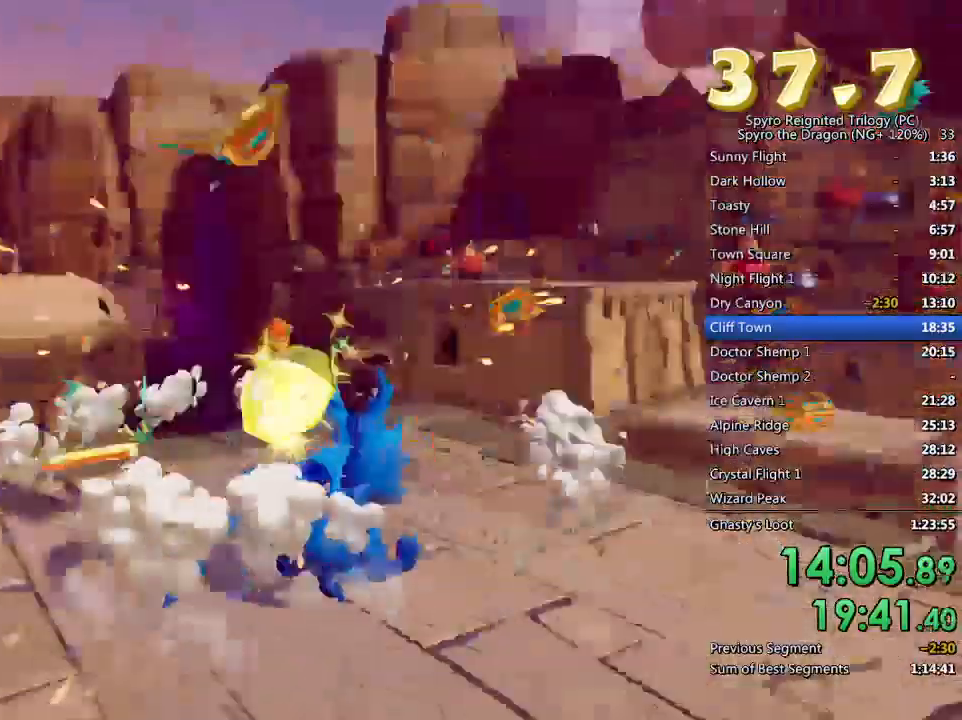
{"buttons": ["CROSS", "SQUARE"], "left_stick": "up-right", "right_stick": "center", "events": [[67, "L2", "up"], [133, "left_stick", "up"], [150, "right_stick", "center"], [250, "SQUARE", "down"], [317, "CROSS", "down"], [383, "left_stick", "up-right"]]}